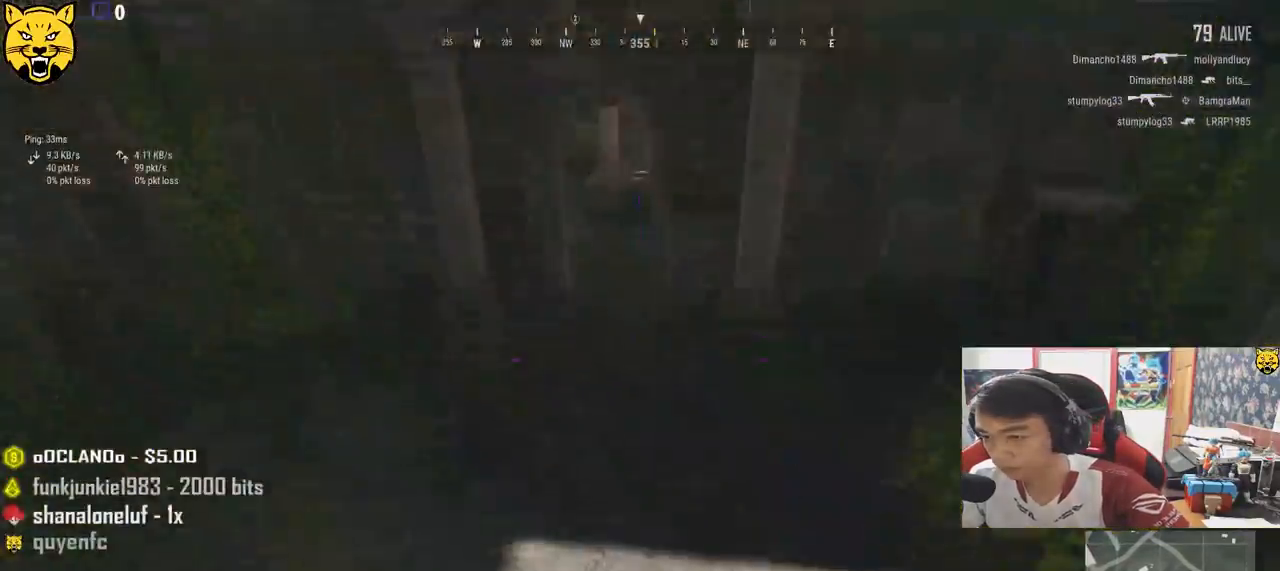
Gameplay with keyboard and mouse; each line is a JSON object with the keys and mouse buttons held at the frame after it. "events" lists presses ("down") and releases ("up") of "a", "c", "ctrl", "d", "e", "f", "q", "r", "s", "shift", "space", "tab", "v", "w", "x", "z", "mouse_left", "mouse_wheel", "mouse_right", "mouse_mb4" and "mouse_mb5" between this image and that frame as [ms after this image, input, new state], when the widget could be followed in between. "mouse_left", "mouse_wheel", "mouse_right", "mouse_mb4", "mouse_mb5" = the "left", "wheel", "right", "mb4", "mb5" buttons of the "mouse" list. No other keys are recorded. "wheel" means that the mouse wheel is clicked or scrolled. Mouse movement is not recorded.
{"keys": ["s", "w"], "mouse": [], "events": [[183, "s", "down"], [383, "d", "up"]]}
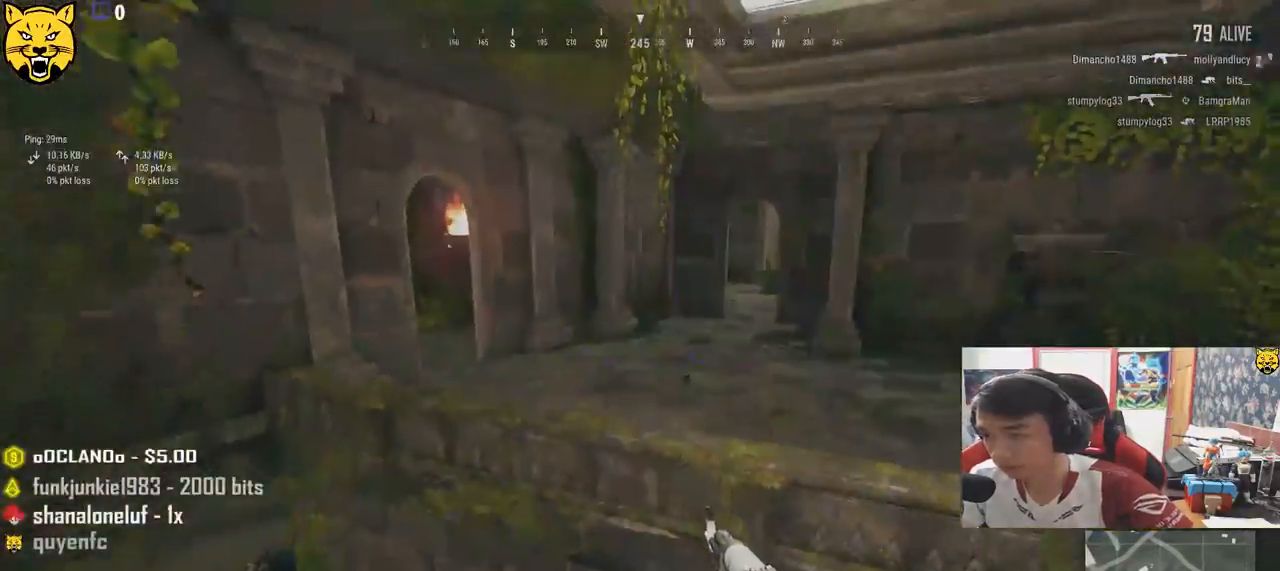
{"keys": ["a", "w"], "mouse": []}
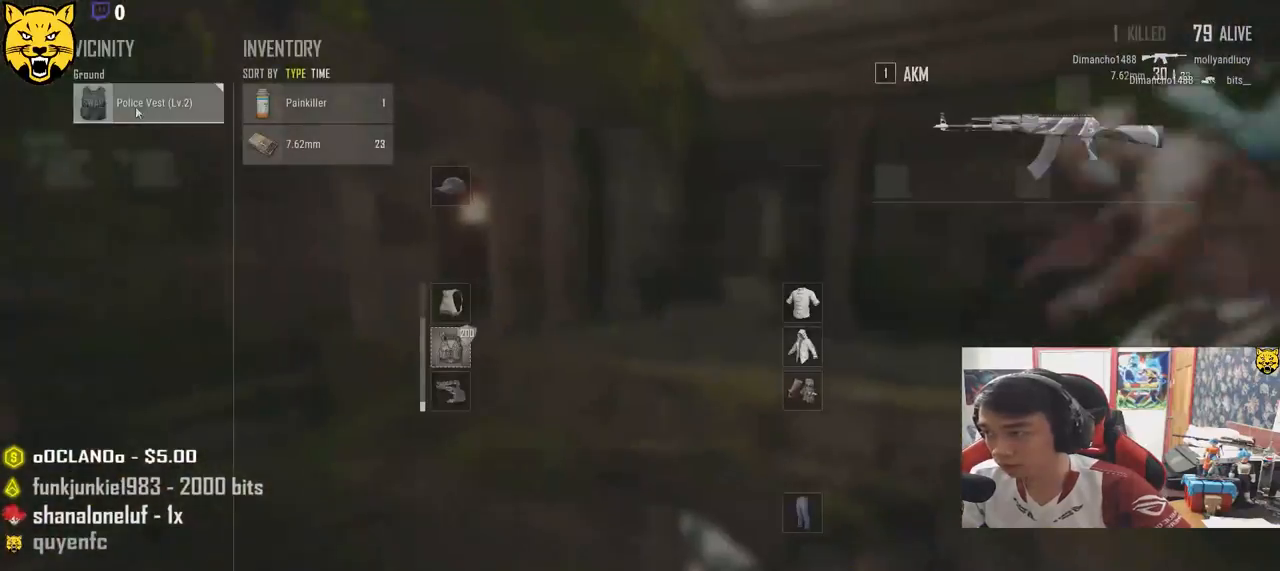
{"keys": ["d", "w"], "mouse": [], "events": [[83, "mouse_left", "down"], [133, "a", "up"], [167, "s", "down"], [183, "mouse_left", "up"], [283, "tab", "down"], [350, "d", "down"], [367, "tab", "up"], [433, "s", "up"]]}
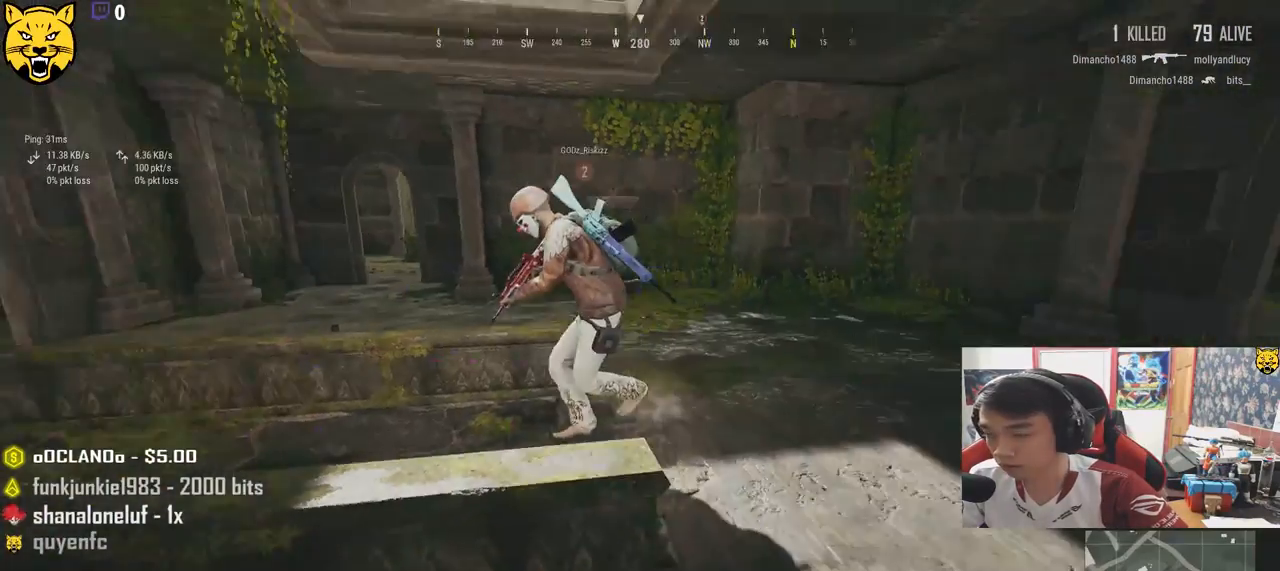
{"keys": ["shift", "w"], "mouse": [], "events": [[233, "d", "up"], [450, "shift", "down"]]}
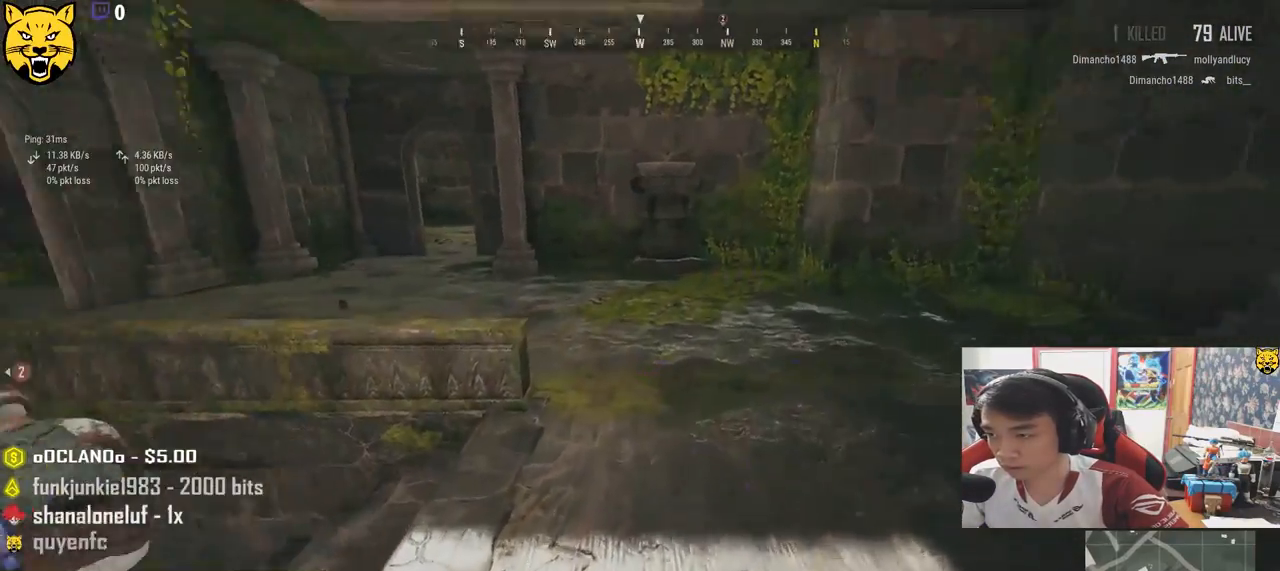
{"keys": ["shift", "w"], "mouse": [], "events": []}
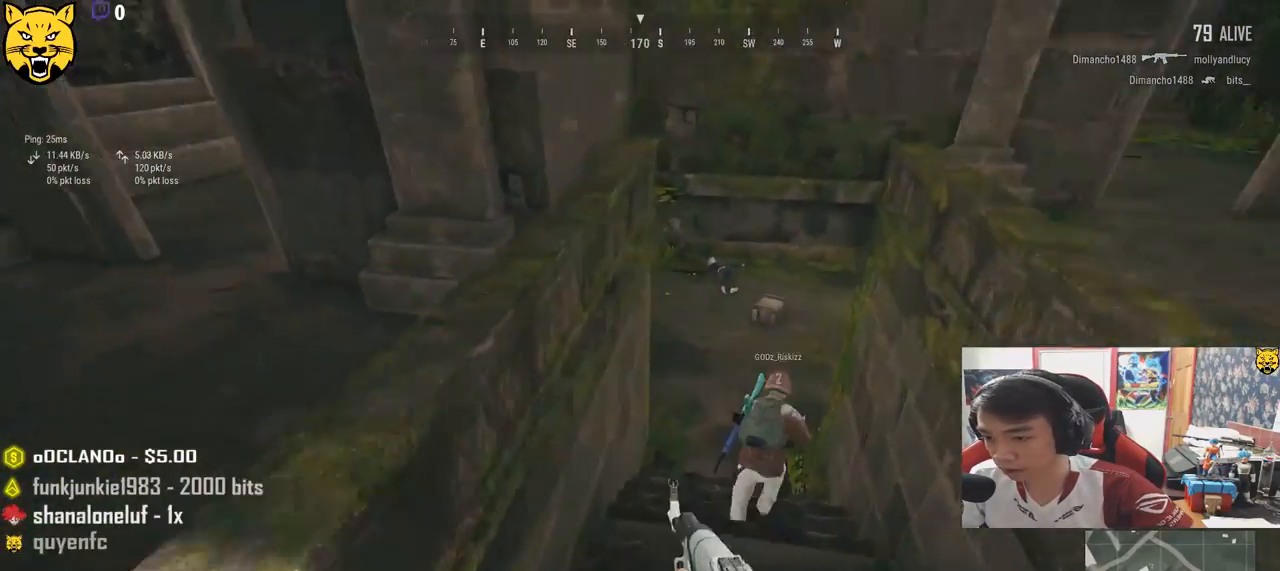
{"keys": ["shift", "w"], "mouse": [], "events": []}
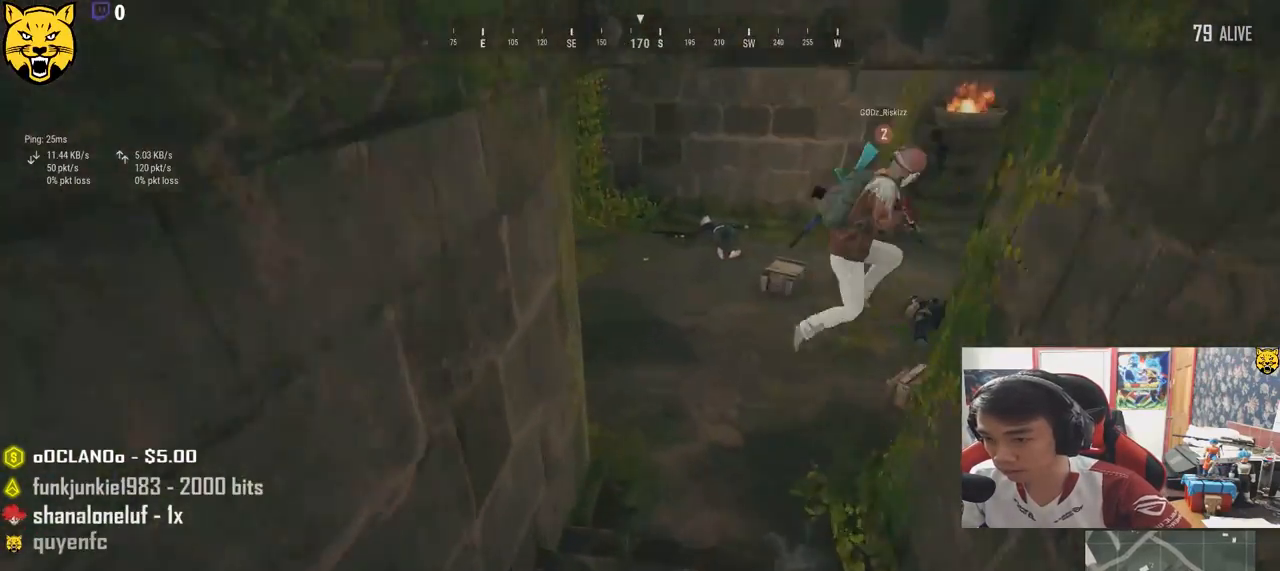
{"keys": ["w"], "mouse": [], "events": [[367, "shift", "up"]]}
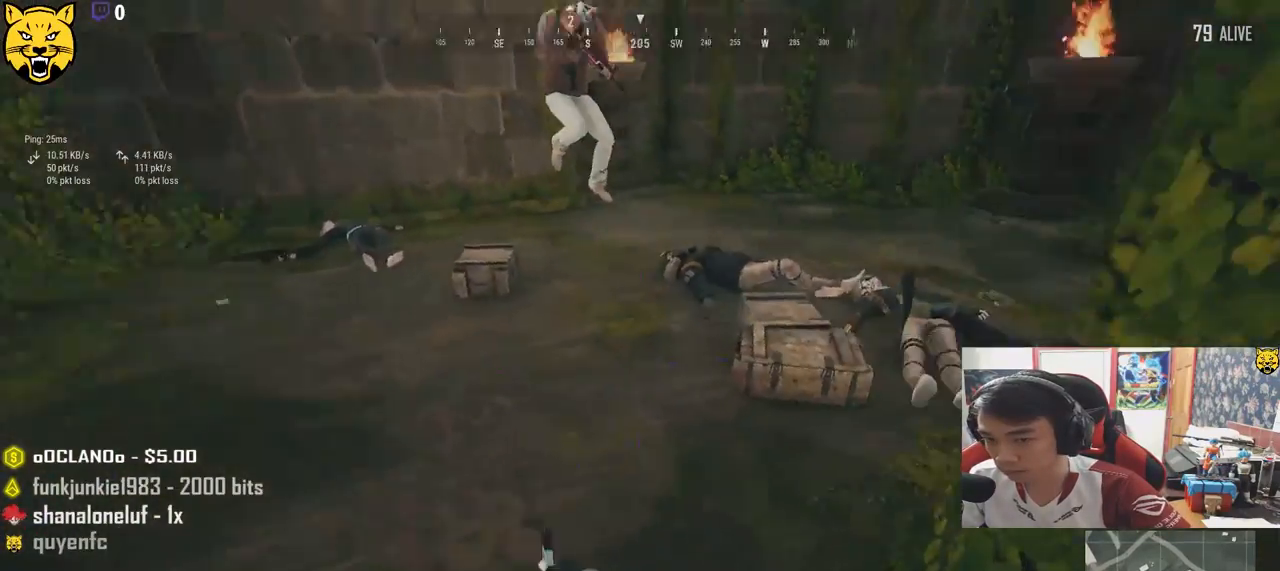
{"keys": ["a"], "mouse": [], "events": [[83, "a", "down"], [167, "w", "up"]]}
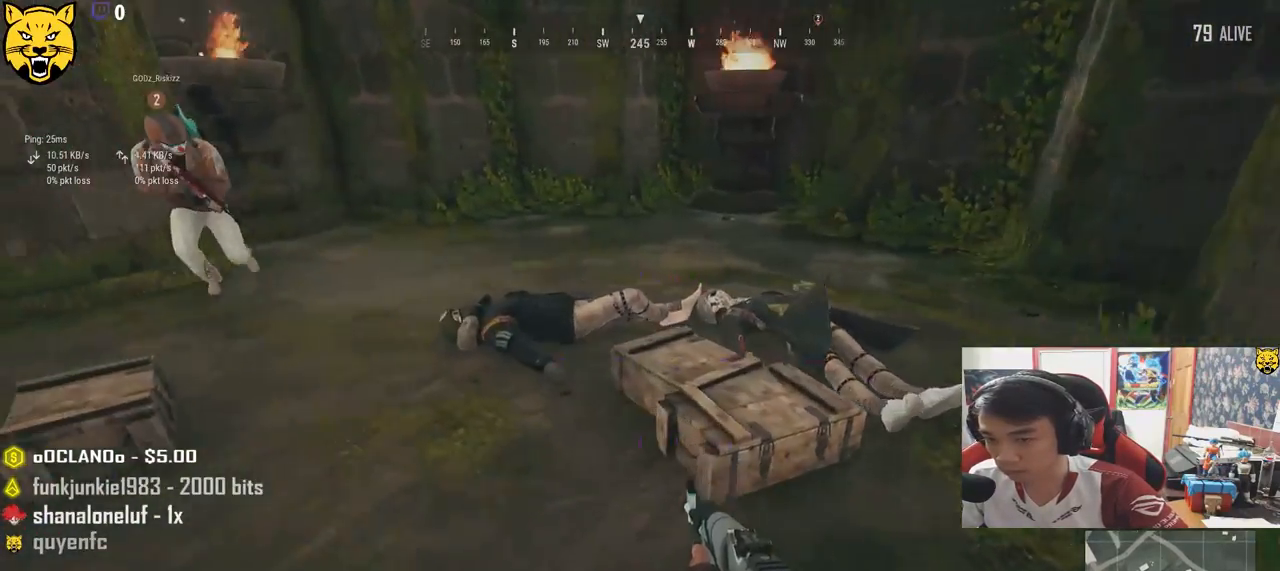
{"keys": ["a"], "mouse": [], "events": []}
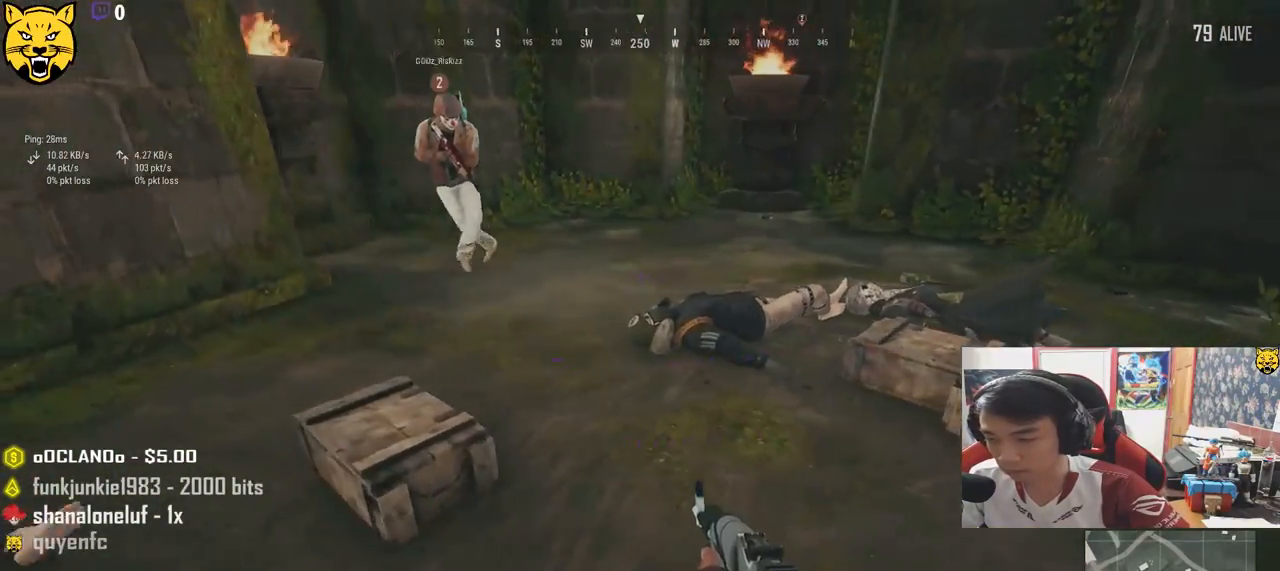
{"keys": ["a"], "mouse": [], "events": []}
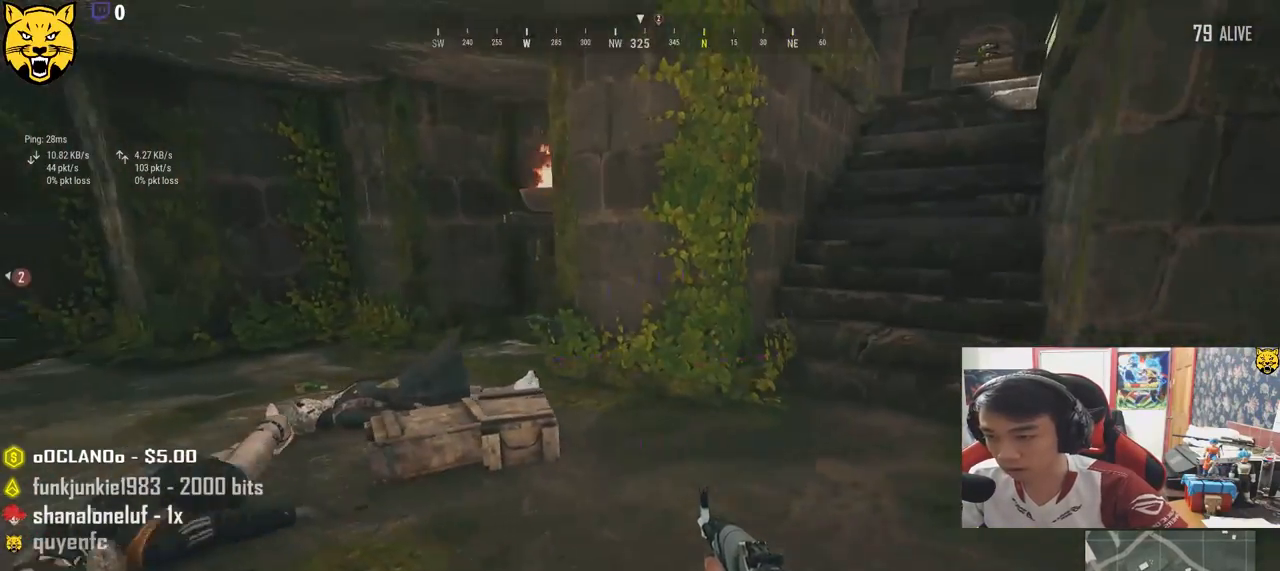
{"keys": ["a", "s"], "mouse": [], "events": [[450, "s", "down"]]}
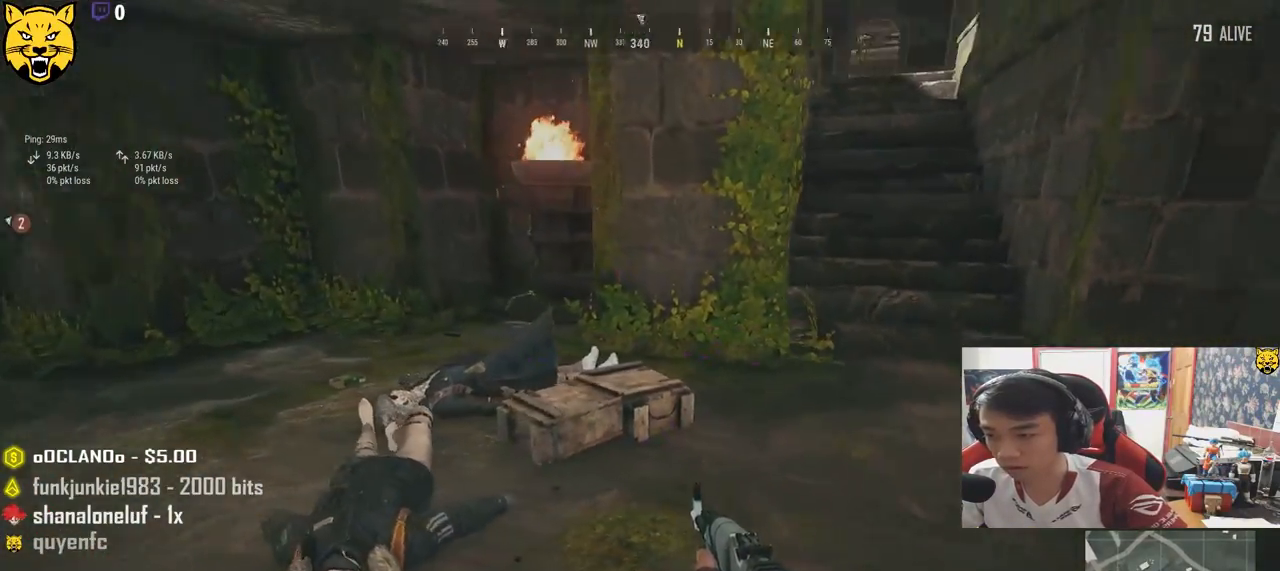
{"keys": ["d", "s"], "mouse": [], "events": [[117, "a", "up"], [250, "d", "down"]]}
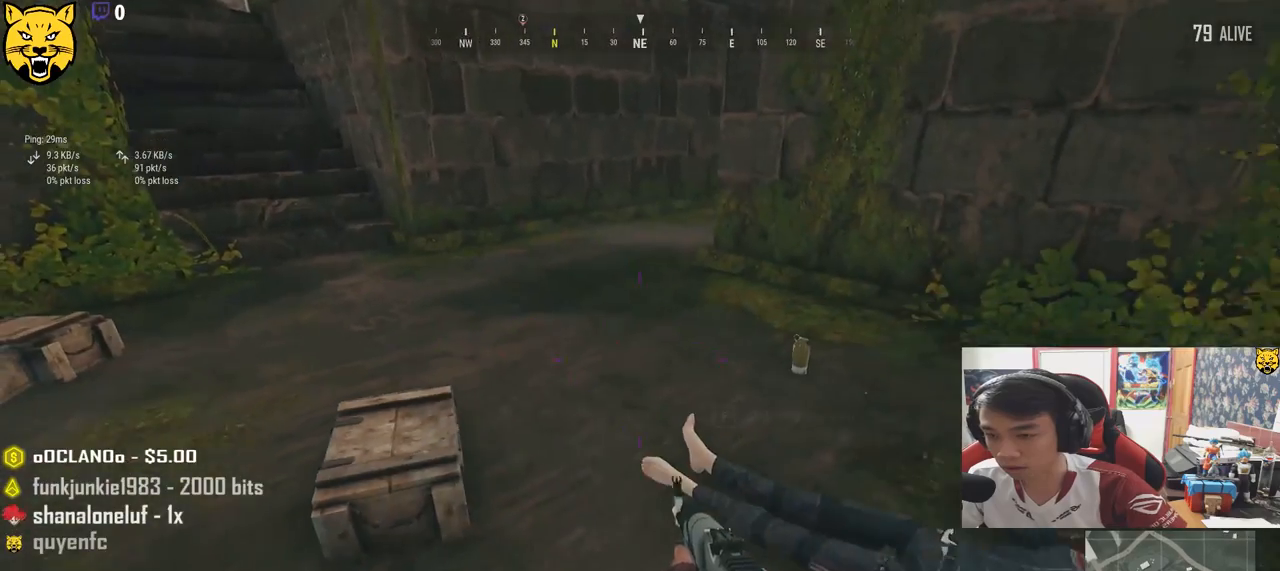
{"keys": ["d", "w"], "mouse": [], "events": [[67, "s", "up"], [267, "w", "down"]]}
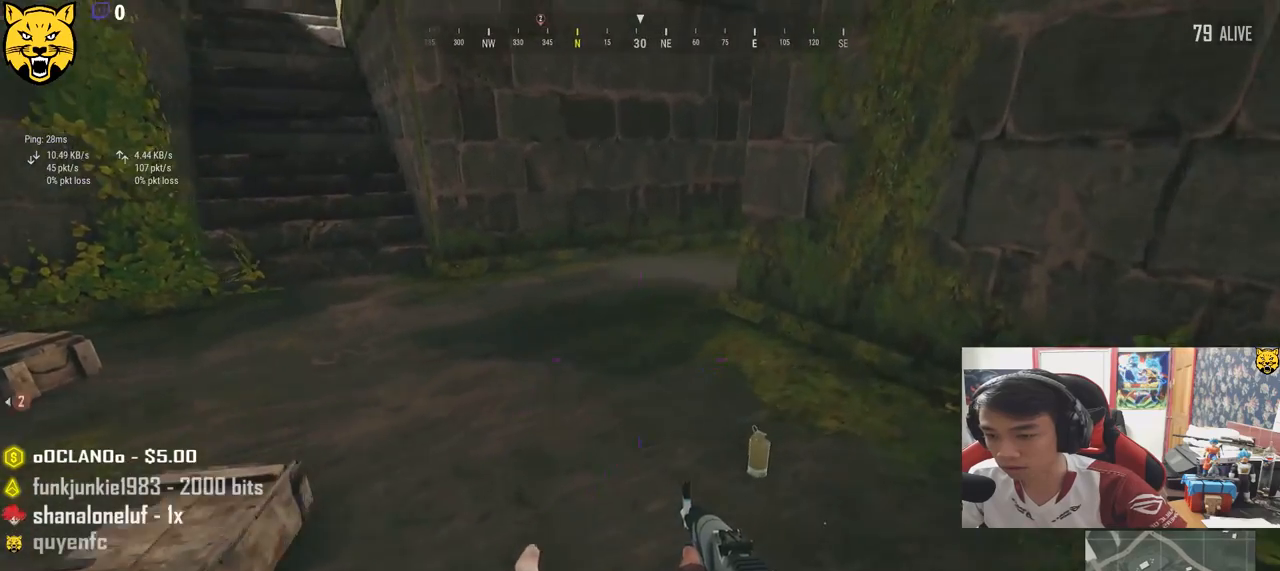
{"keys": [], "mouse": [], "events": [[50, "d", "up"], [317, "f", "down"], [350, "w", "up"], [383, "f", "up"], [417, "a", "down"], [467, "a", "up"]]}
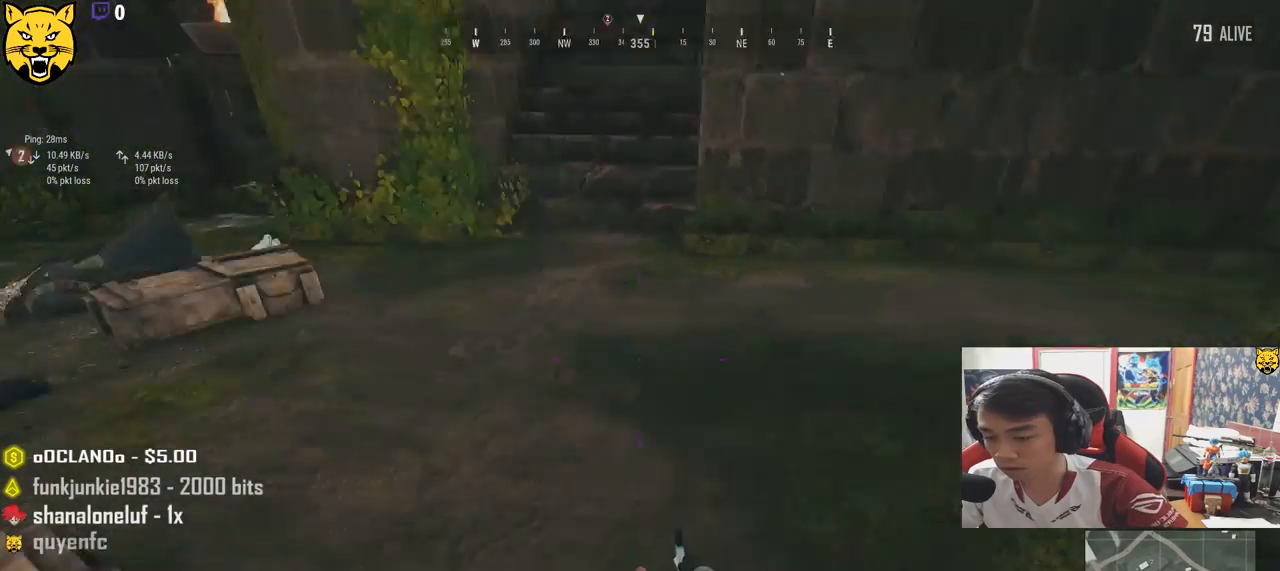
{"keys": ["a", "w"], "mouse": [], "events": [[17, "s", "down"], [183, "a", "down"], [233, "s", "up"], [450, "w", "down"]]}
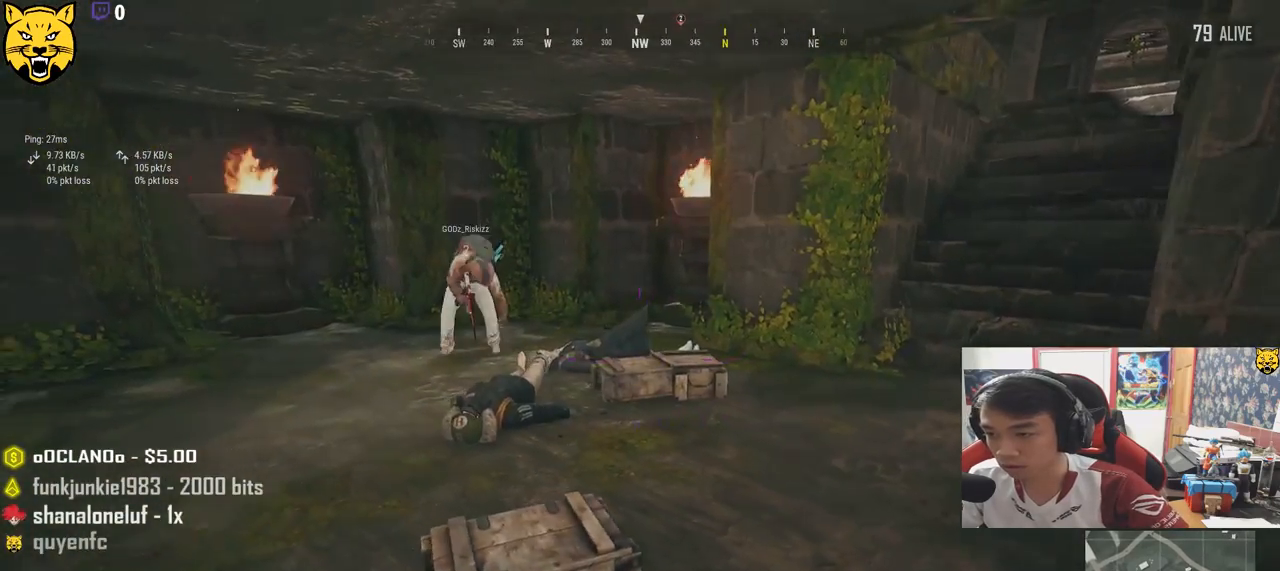
{"keys": ["a"], "mouse": [], "events": [[33, "a", "up"], [150, "tab", "down"], [267, "tab", "up"], [433, "a", "down"], [450, "w", "up"]]}
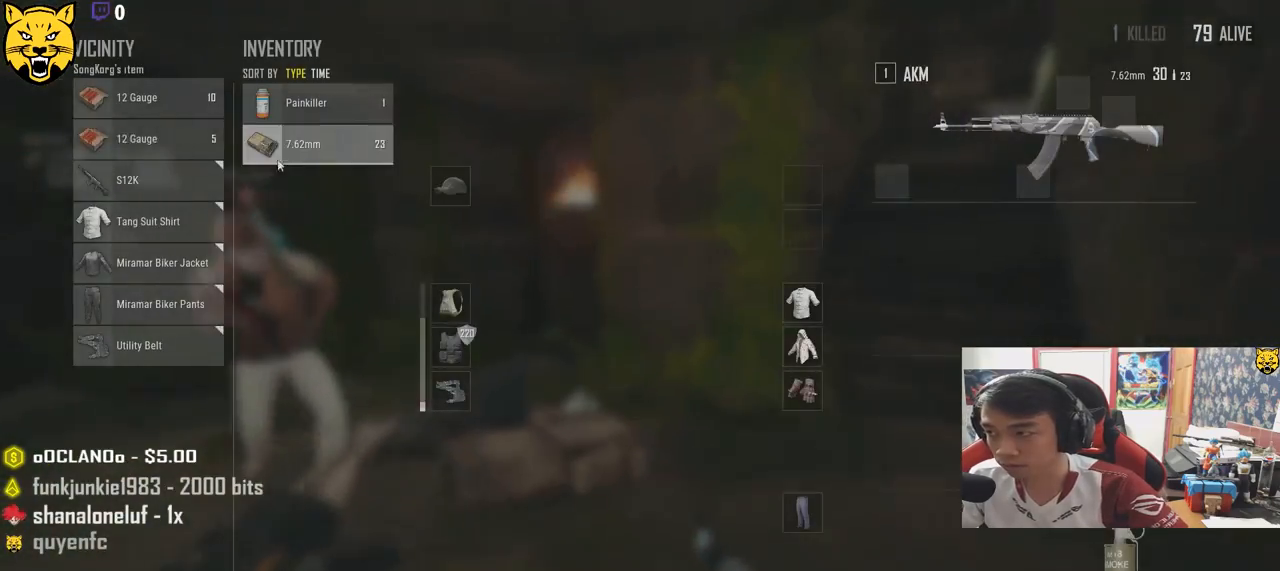
{"keys": ["a"], "mouse": [], "events": [[200, "a", "up"], [200, "d", "down"], [267, "a", "down"], [300, "d", "up"]]}
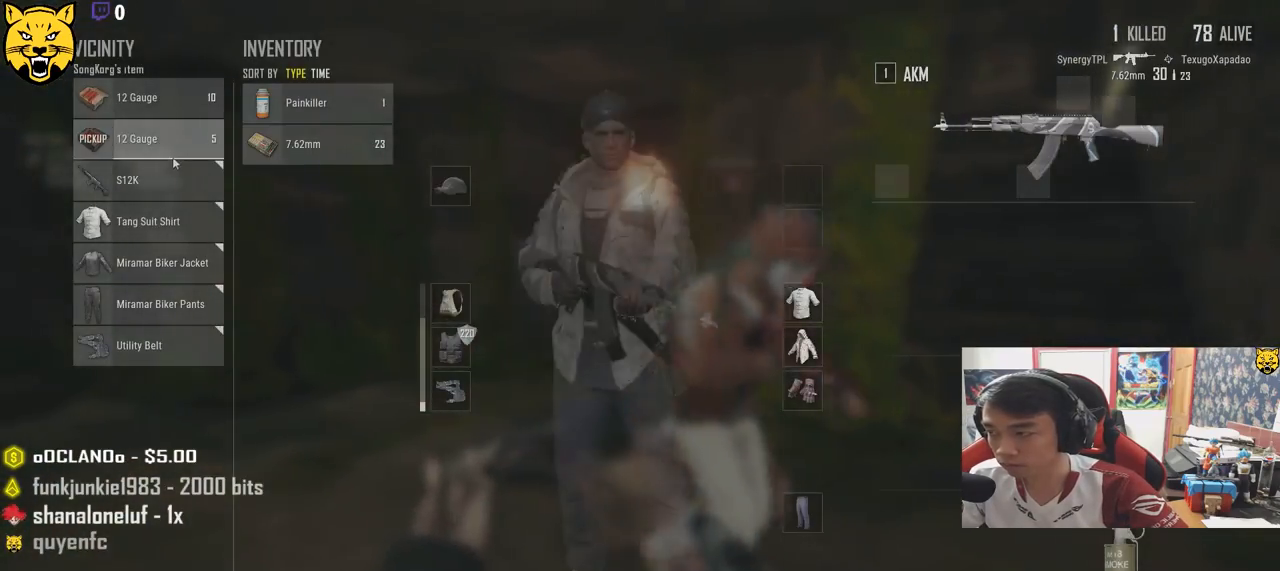
{"keys": ["a", "w"], "mouse": [], "events": [[50, "a", "up"], [50, "w", "down"], [167, "tab", "down"], [233, "tab", "up"], [400, "a", "down"]]}
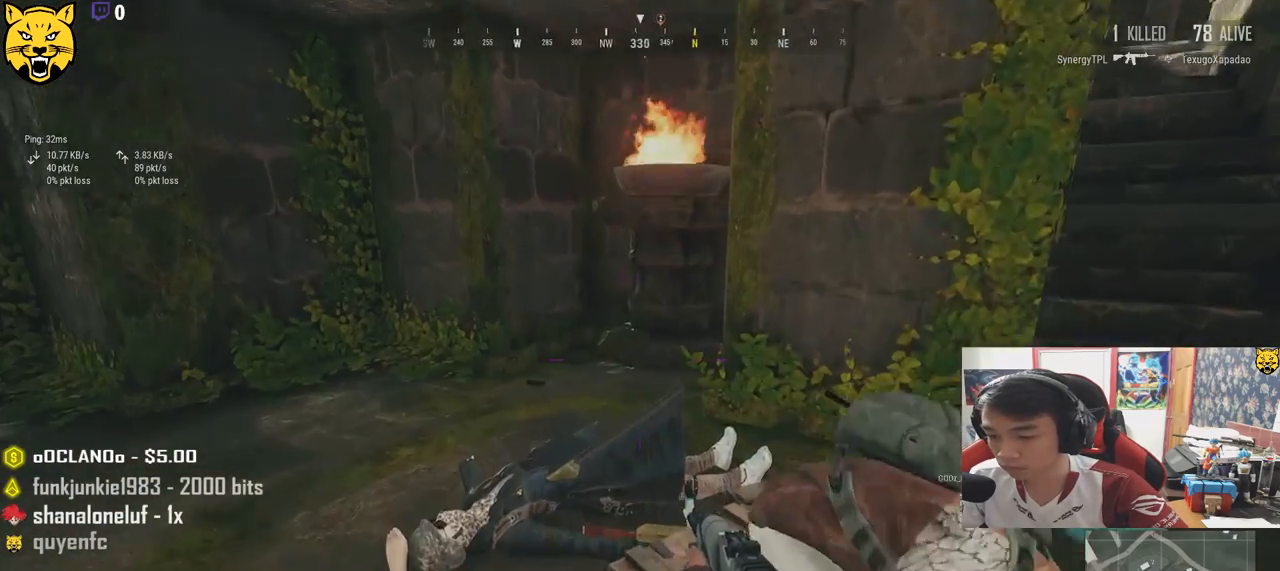
{"keys": ["a", "w"], "mouse": [], "events": []}
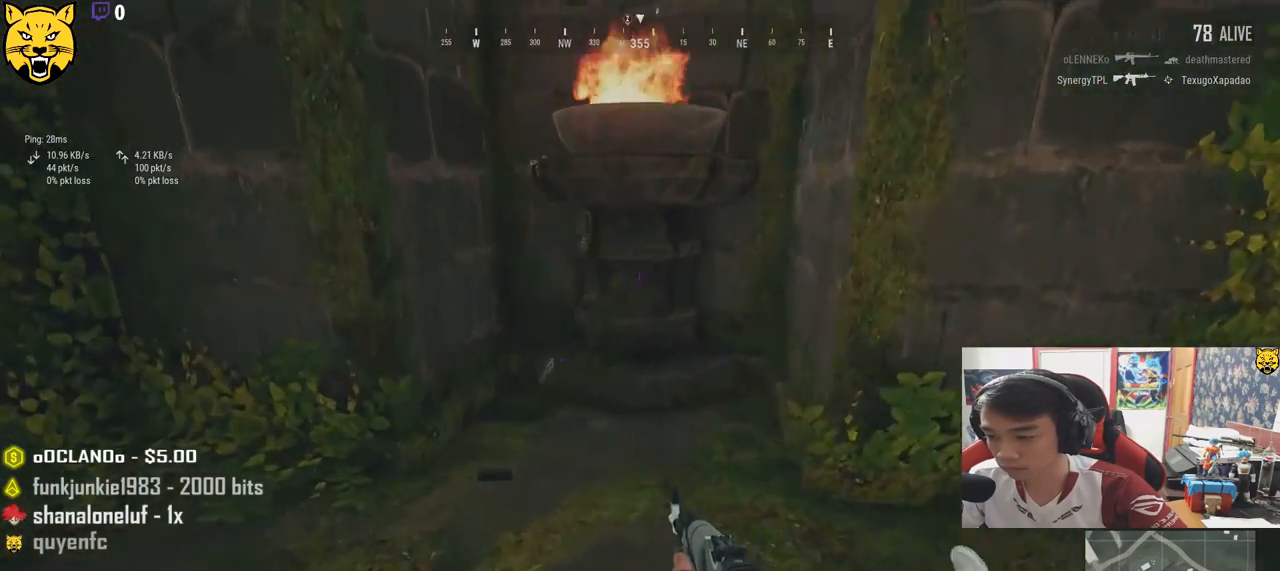
{"keys": ["d"], "mouse": [], "events": [[33, "a", "up"], [217, "tab", "down"], [317, "tab", "up"], [417, "w", "up"], [450, "d", "down"]]}
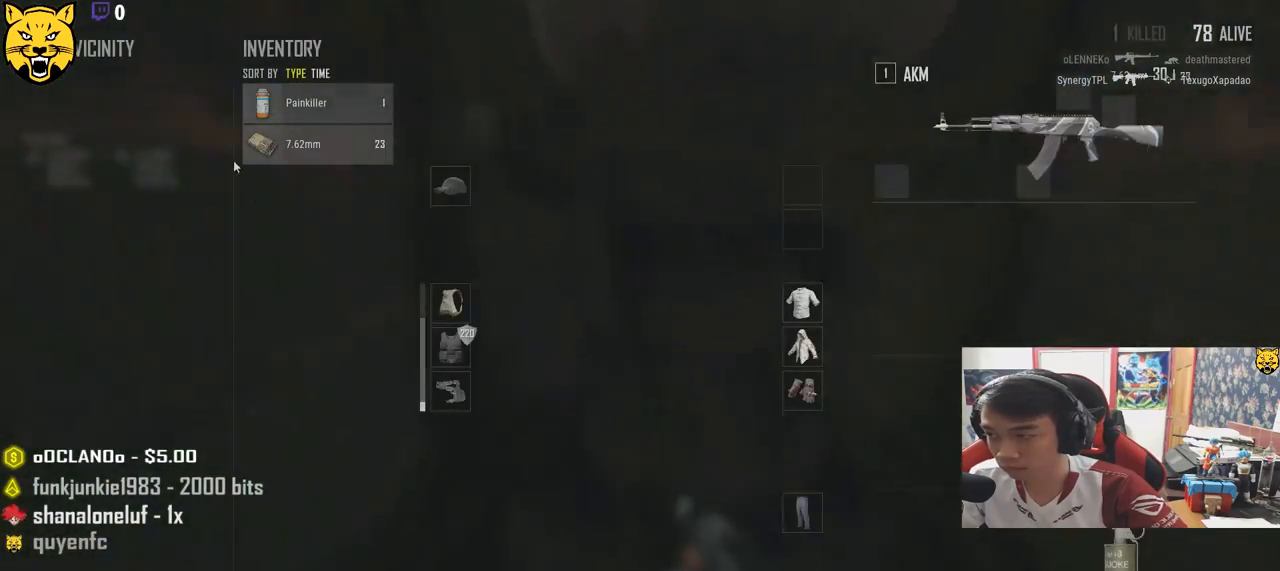
{"keys": ["d", "s"], "mouse": [], "events": [[283, "s", "down"]]}
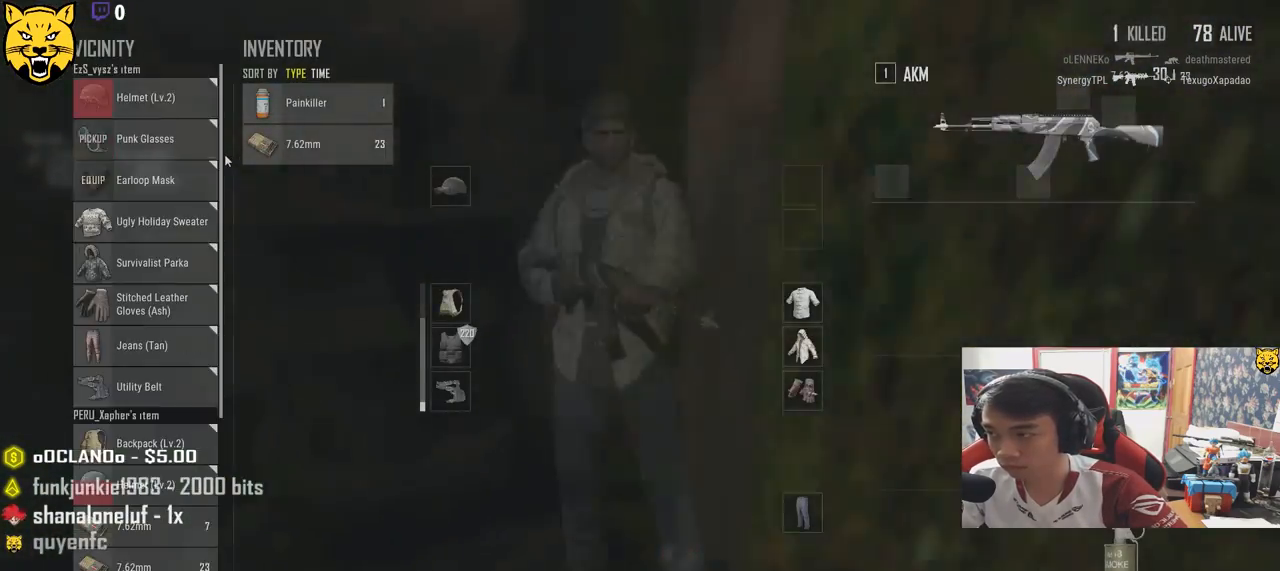
{"keys": ["d"], "mouse": [], "events": [[200, "a", "down"], [233, "d", "up"], [250, "s", "up"], [433, "a", "up"], [500, "d", "down"]]}
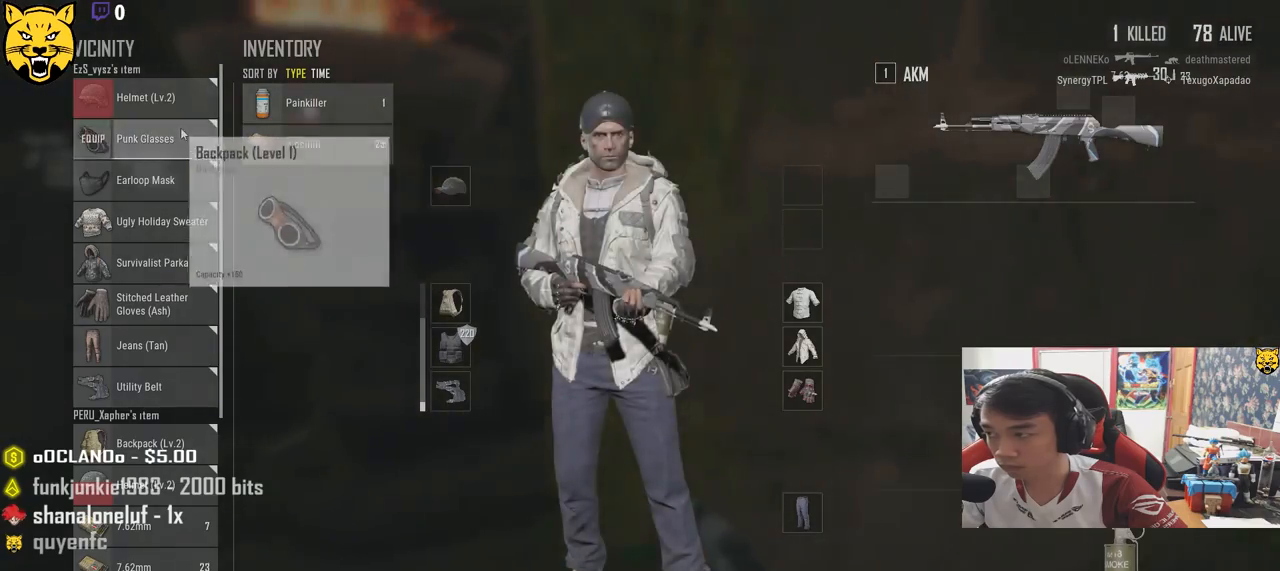
{"keys": ["d"], "mouse": [], "events": [[150, "a", "down"], [167, "d", "up"], [433, "d", "down"], [450, "a", "up"]]}
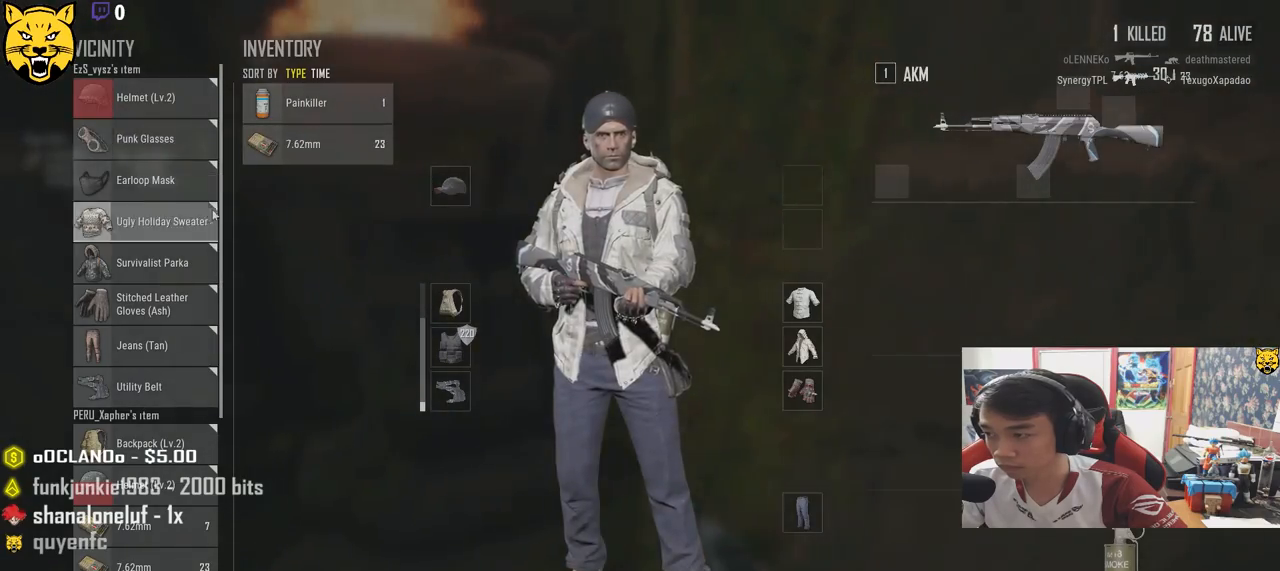
{"keys": ["d"], "mouse": [], "events": [[167, "a", "down"], [183, "d", "up"], [333, "mouse_left", "down"], [383, "a", "up"], [417, "d", "down"], [450, "mouse_left", "up"]]}
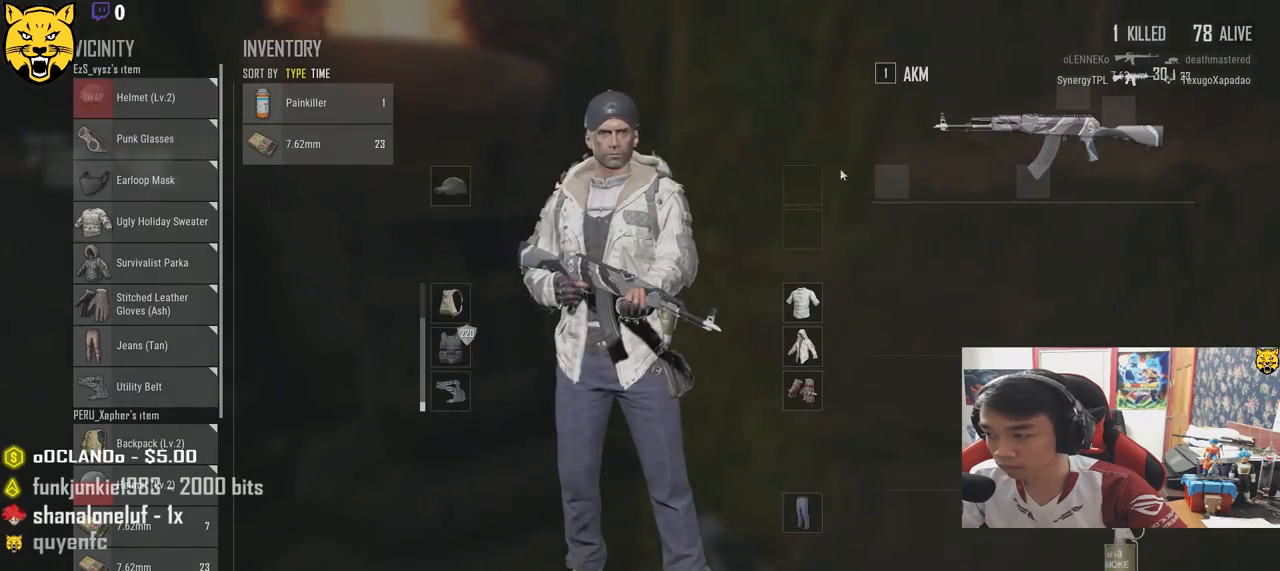
{"keys": ["d"], "mouse": [], "events": [[67, "a", "down"], [83, "d", "up"], [283, "a", "up"], [283, "d", "down"]]}
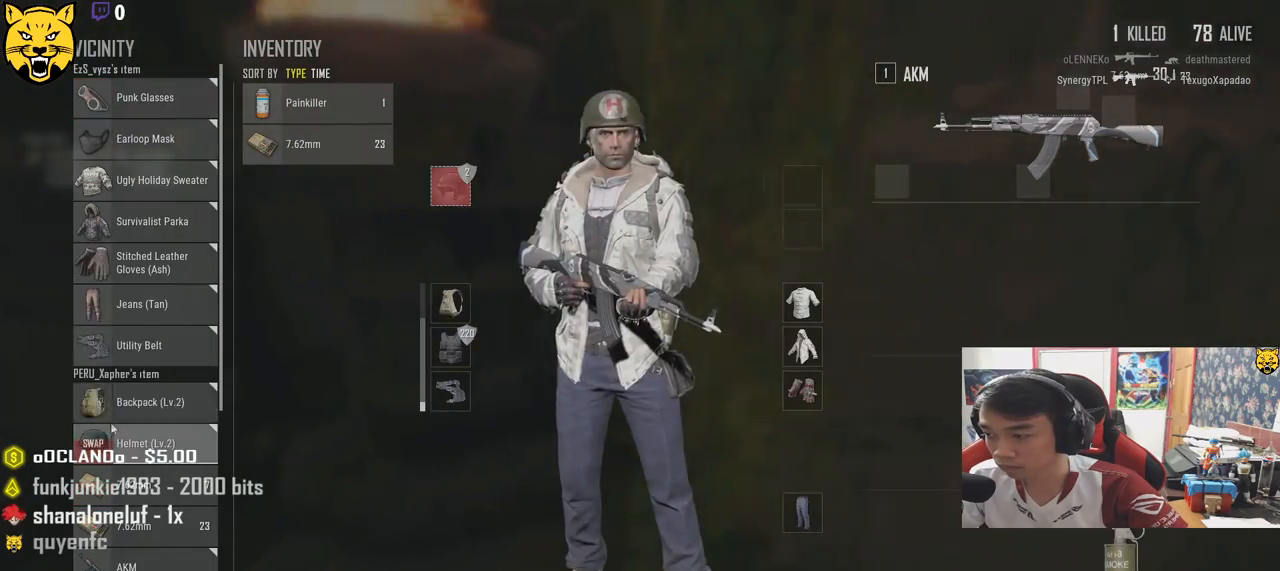
{"keys": ["a"], "mouse": [], "events": [[167, "a", "down"], [167, "d", "up"], [200, "mouse_left", "down"], [367, "mouse_left", "up"]]}
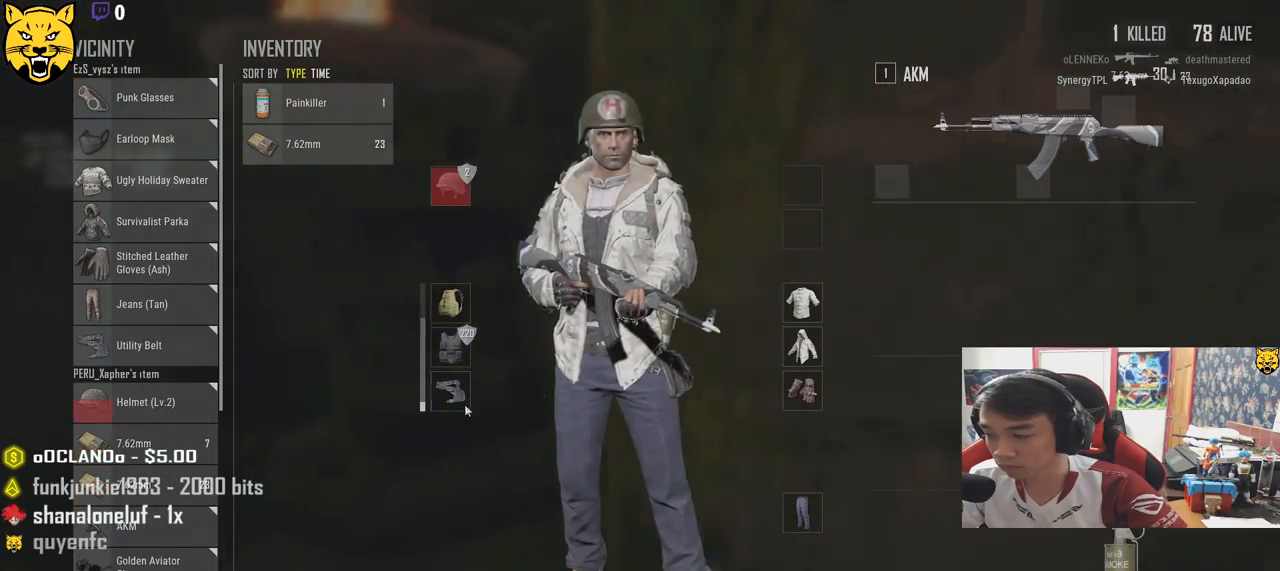
{"keys": ["a"], "mouse": [], "events": [[83, "d", "down"], [117, "a", "up"], [383, "mouse_left", "down"], [467, "a", "down"], [467, "d", "up"], [467, "mouse_left", "up"]]}
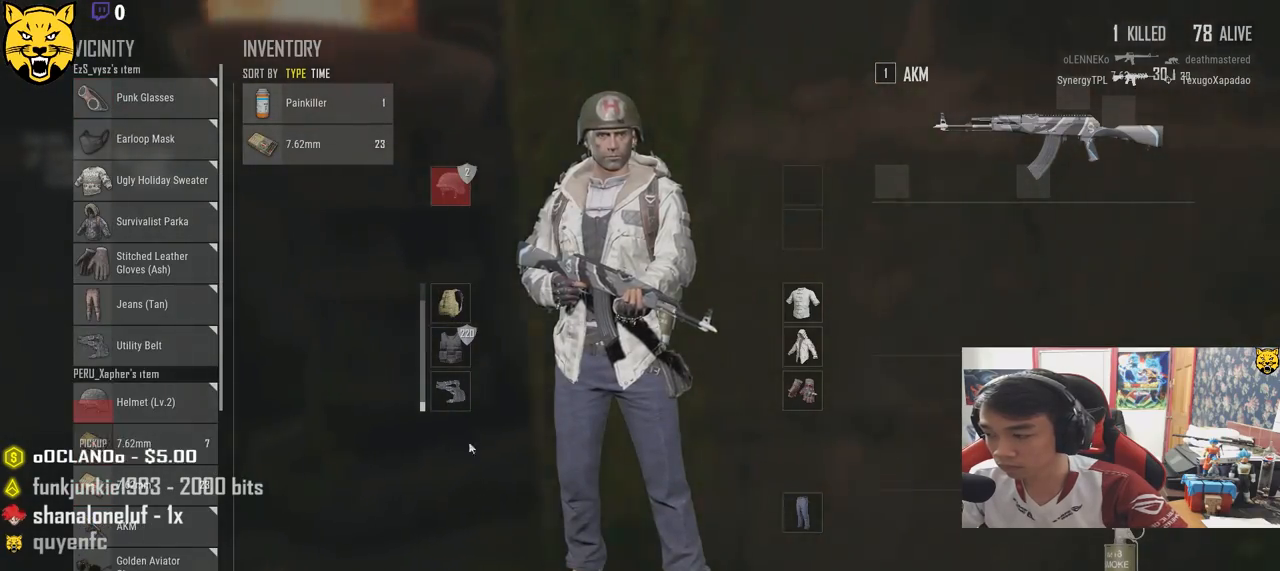
{"keys": ["d"], "mouse": [], "events": [[150, "mouse_left", "down"], [233, "a", "up"], [233, "d", "down"], [267, "mouse_left", "up"]]}
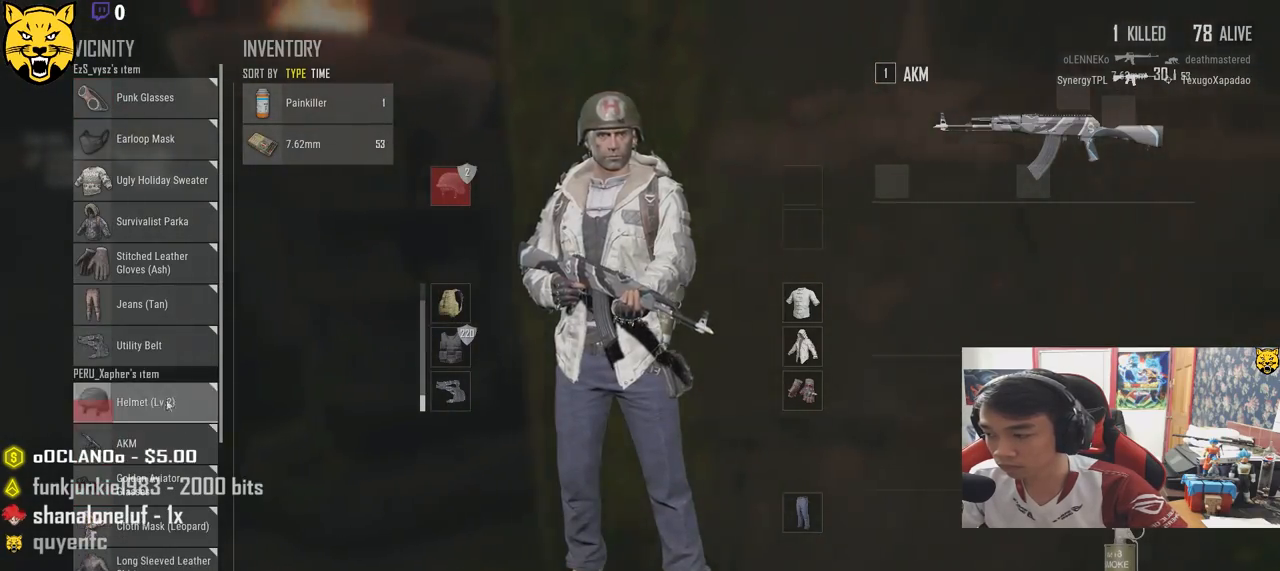
{"keys": ["d"], "mouse": [], "events": [[17, "mouse_left", "down"], [33, "d", "up"], [50, "a", "down"], [150, "a", "up"], [150, "mouse_left", "up"], [167, "s", "down"], [333, "tab", "down"], [417, "d", "down"], [433, "tab", "up"], [500, "s", "up"]]}
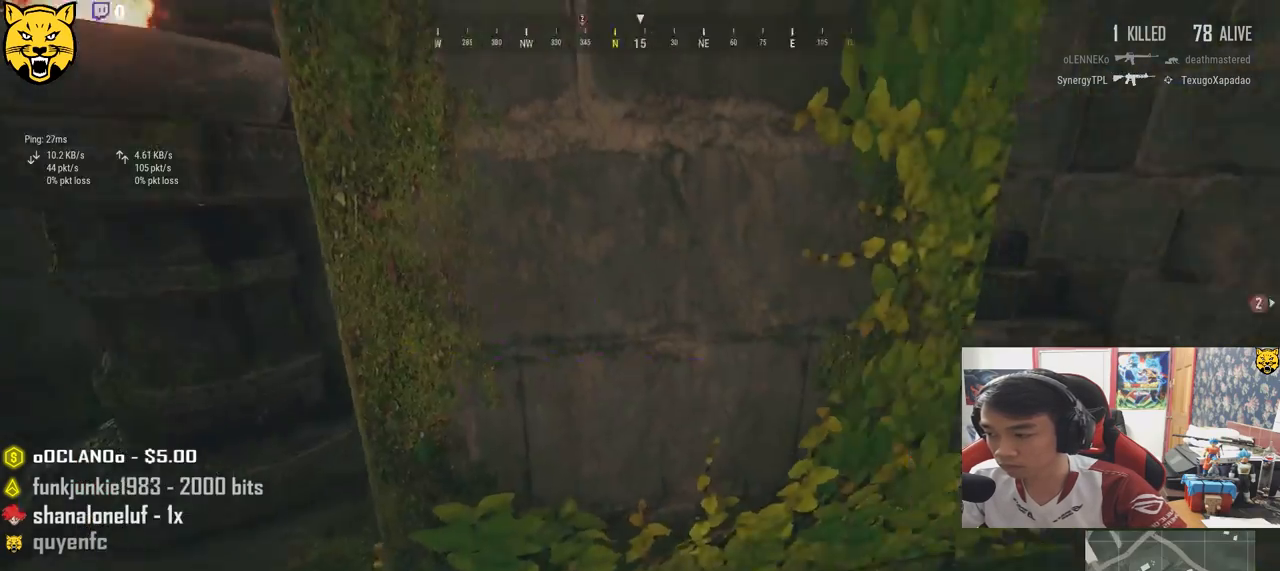
{"keys": ["d"], "mouse": [], "events": [[133, "w", "down"], [233, "d", "up"], [400, "w", "up"], [417, "d", "down"]]}
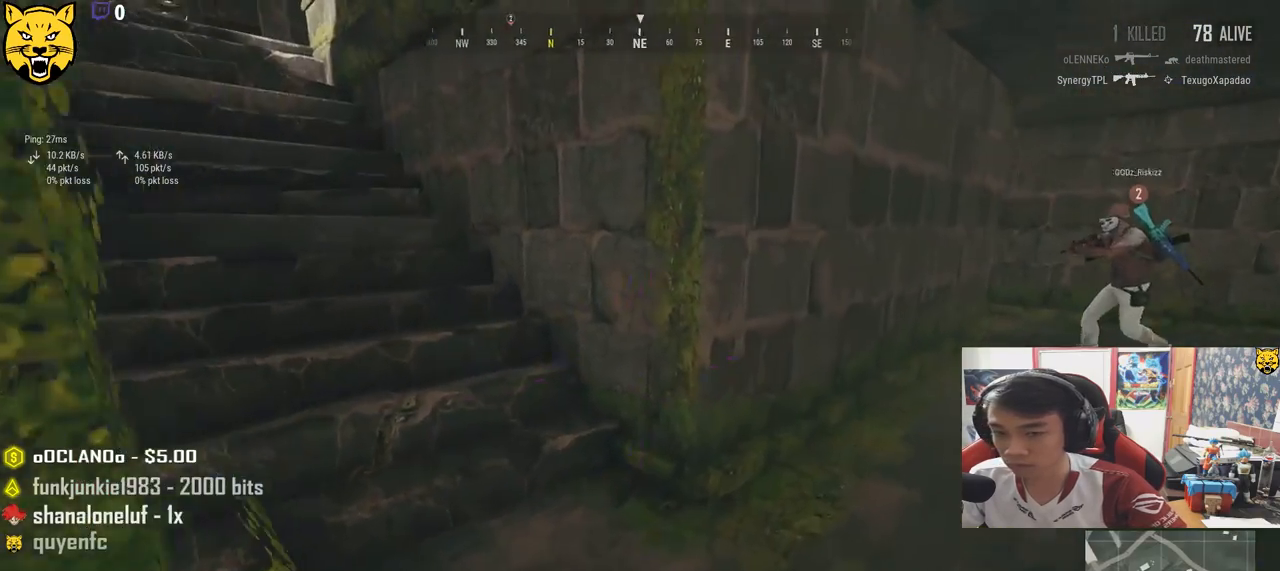
{"keys": ["a"], "mouse": [], "events": [[50, "s", "down"], [100, "d", "up"], [250, "r", "down"], [350, "r", "up"], [367, "a", "down"], [450, "s", "up"]]}